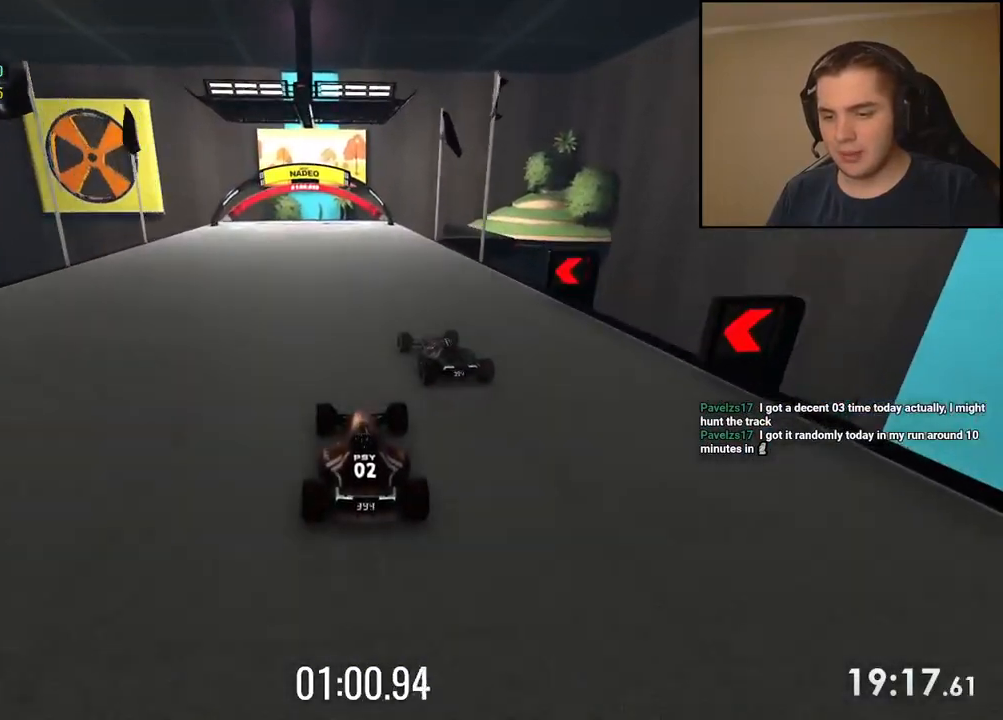
Gameplay with keyboard; each line is a JSON object with the keys held at the frame after it. "events" lists presses ("down") and releases ("up") of "down", "left", "right" and "up" between this image and that frame as [ms after this image, input, new state], when the widget could be followed in between. No other keys are recorded. Mouse input is not recorded.
{"keys": ["up"], "events": [[300, "left", "down"], [367, "left", "up"]]}
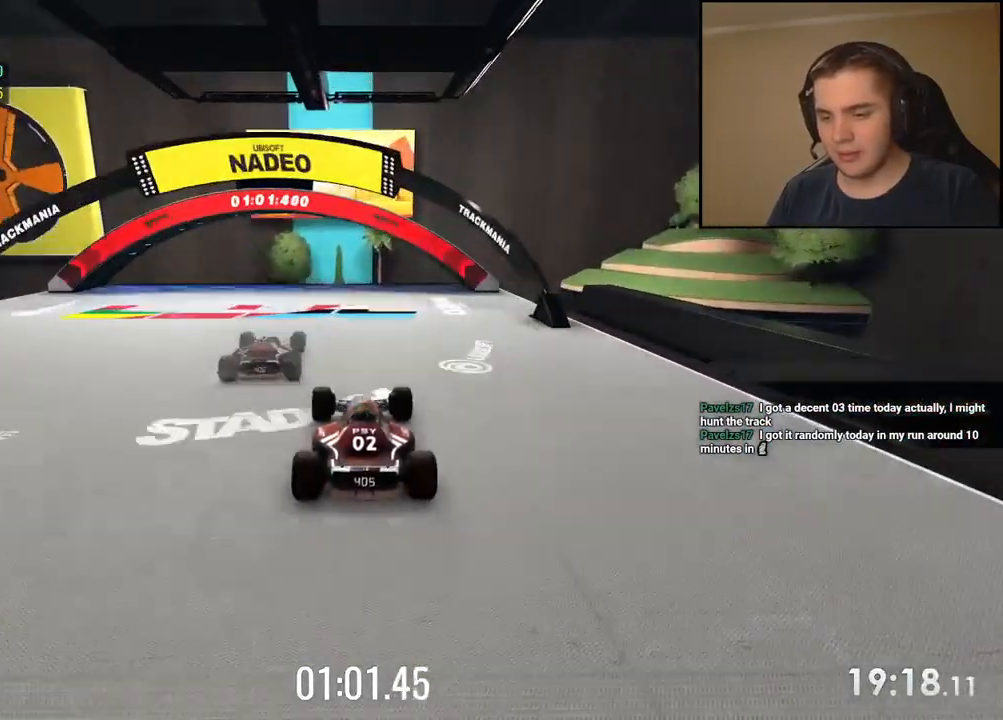
{"keys": []}
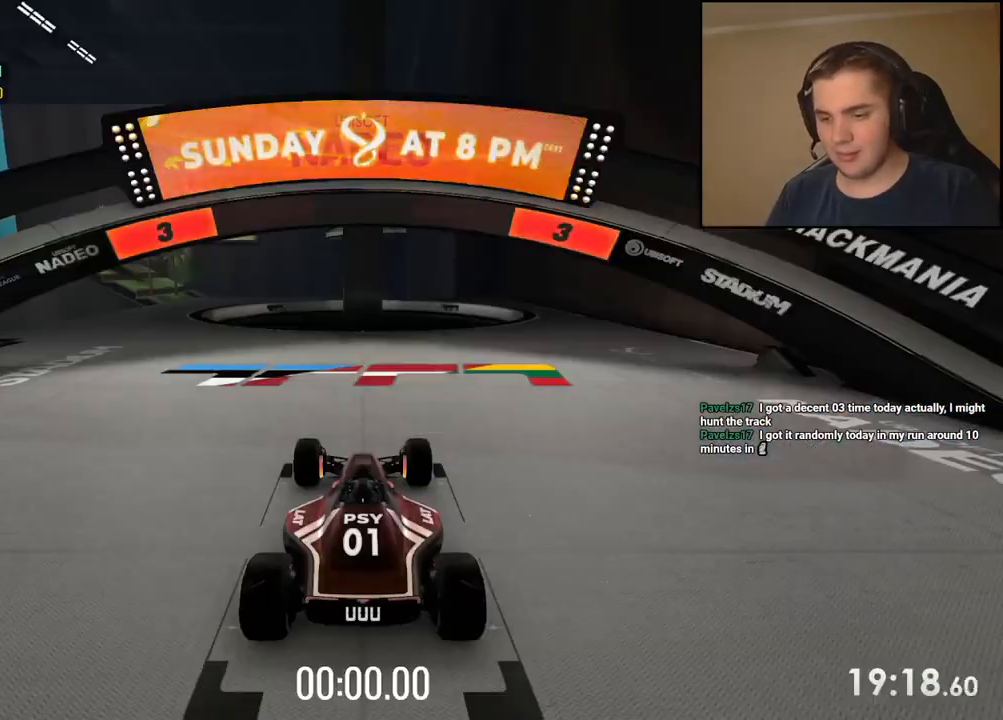
{"keys": [], "events": []}
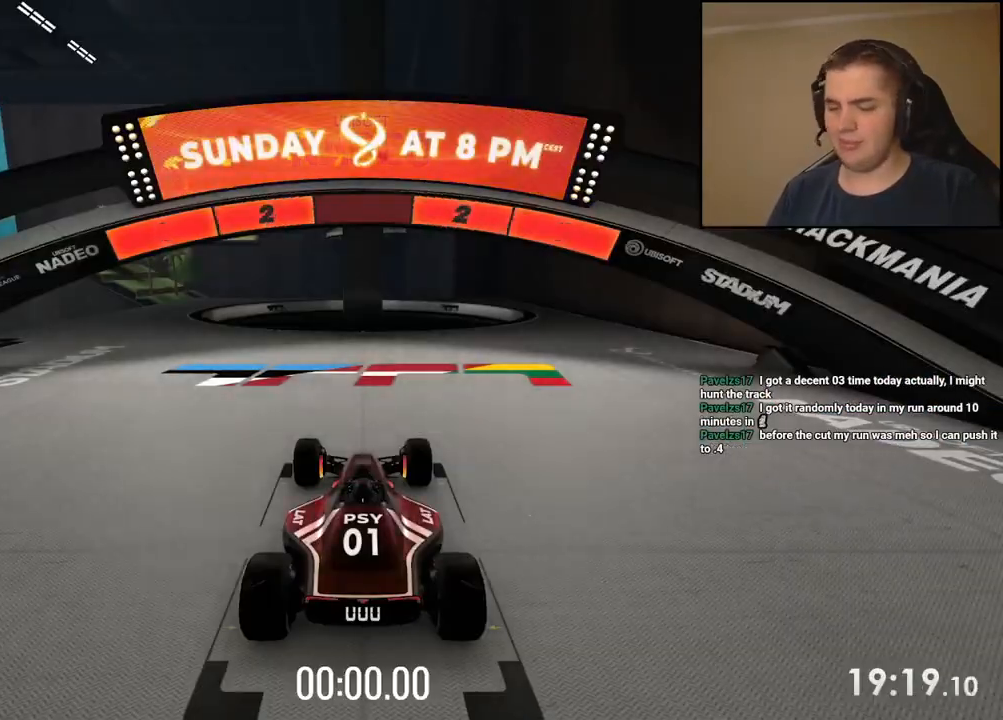
{"keys": [], "events": []}
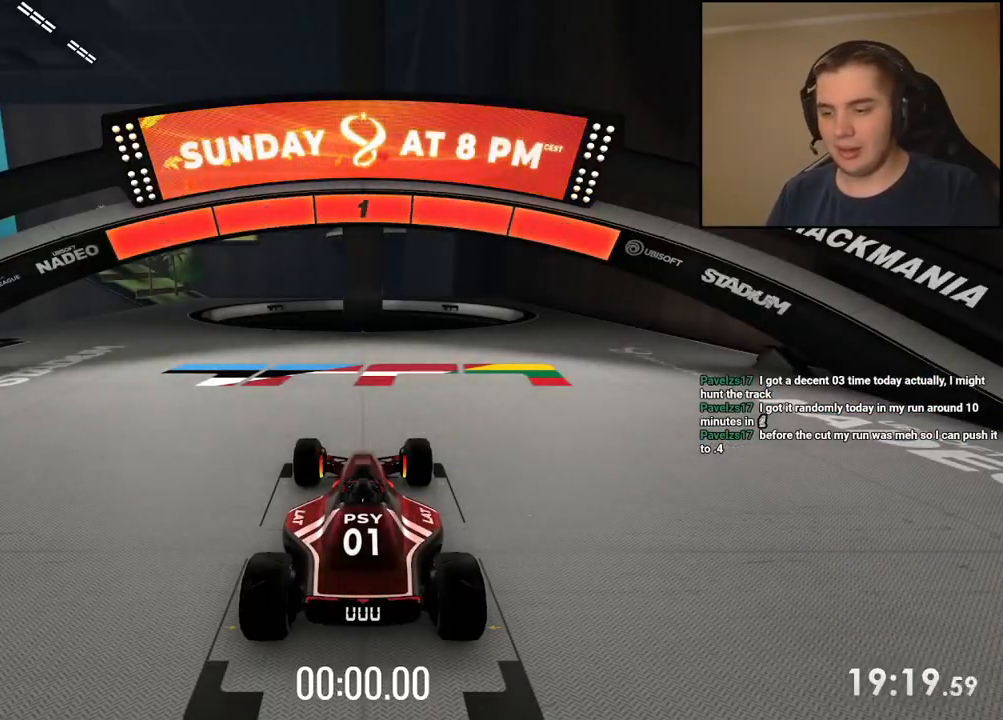
{"keys": ["left", "up"], "events": [[451, "left", "down"], [451, "up", "down"]]}
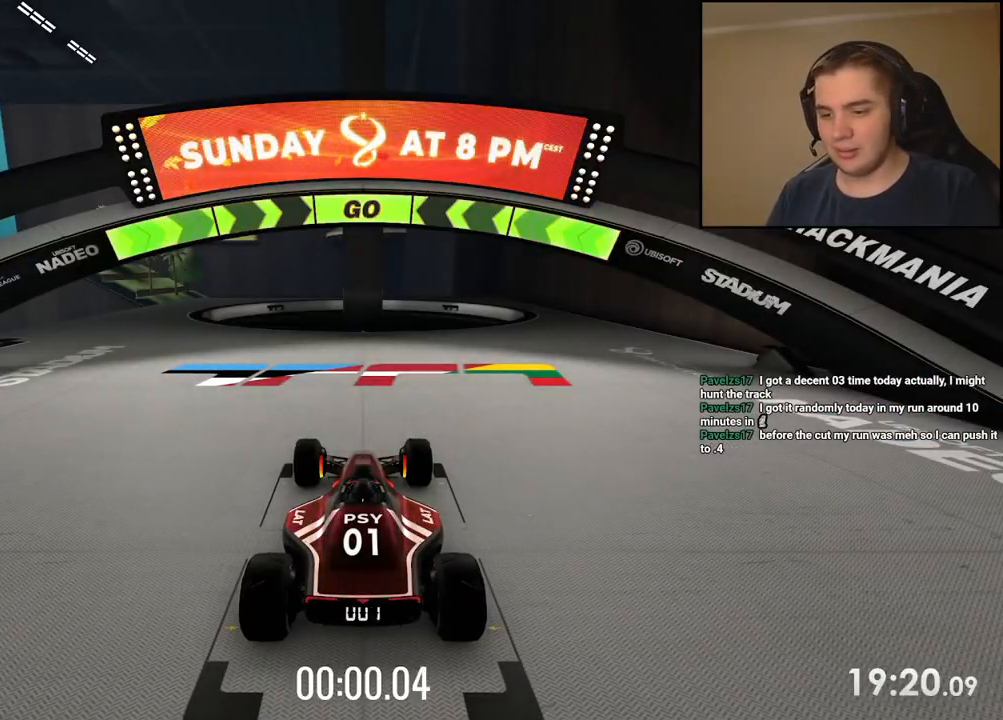
{"keys": ["left", "up"], "events": []}
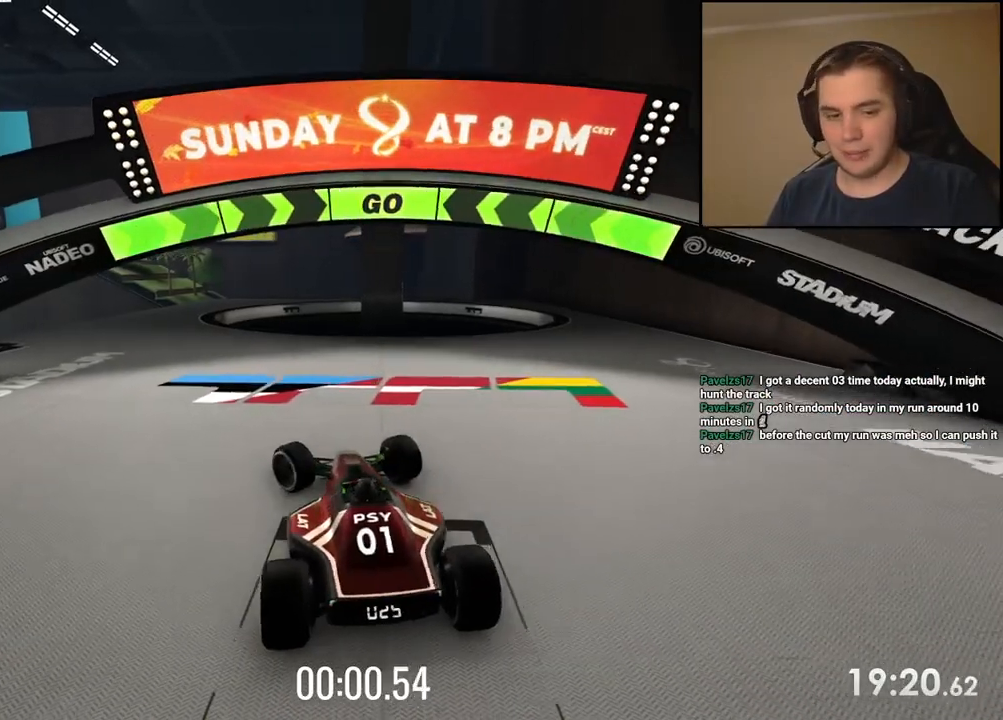
{"keys": ["up"], "events": [[84, "left", "up"], [167, "left", "down"], [284, "left", "up"], [368, "left", "down"], [484, "left", "up"]]}
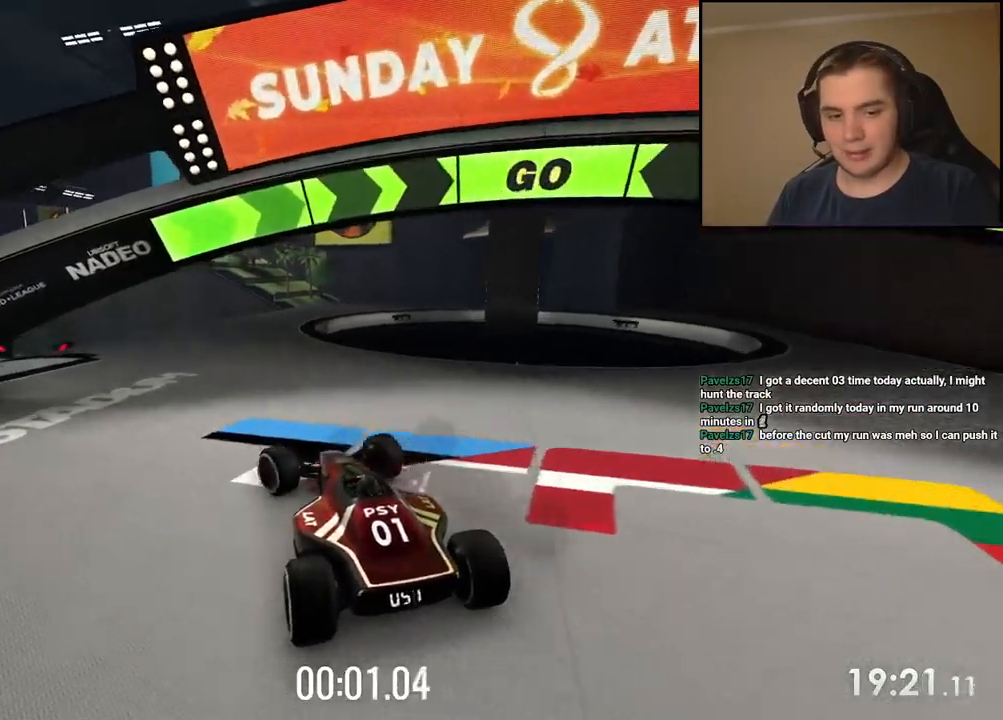
{"keys": ["up"], "events": [[84, "left", "down"], [150, "left", "up"], [251, "left", "down"], [351, "left", "up"]]}
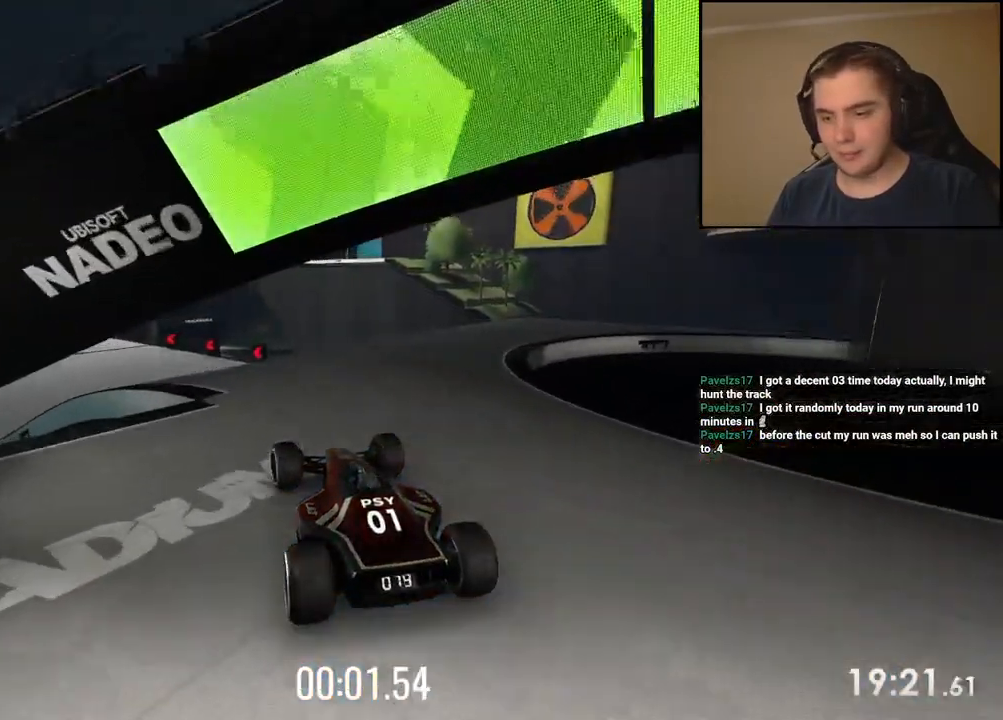
{"keys": ["up"], "events": [[33, "left", "down"], [84, "left", "up"]]}
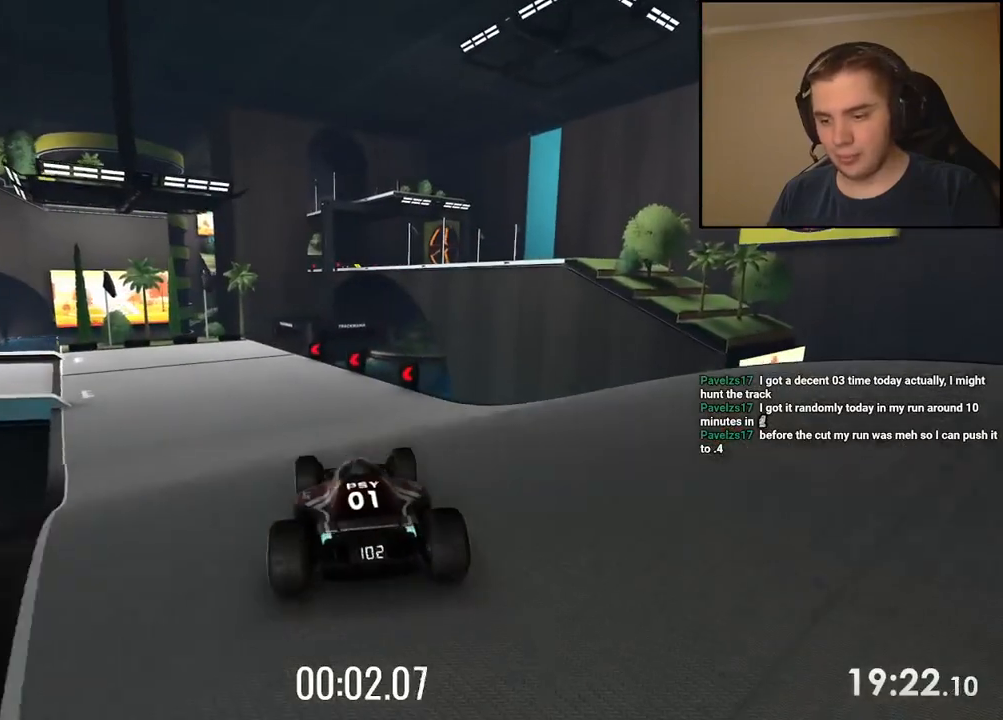
{"keys": ["left", "up"], "events": [[200, "left", "down"]]}
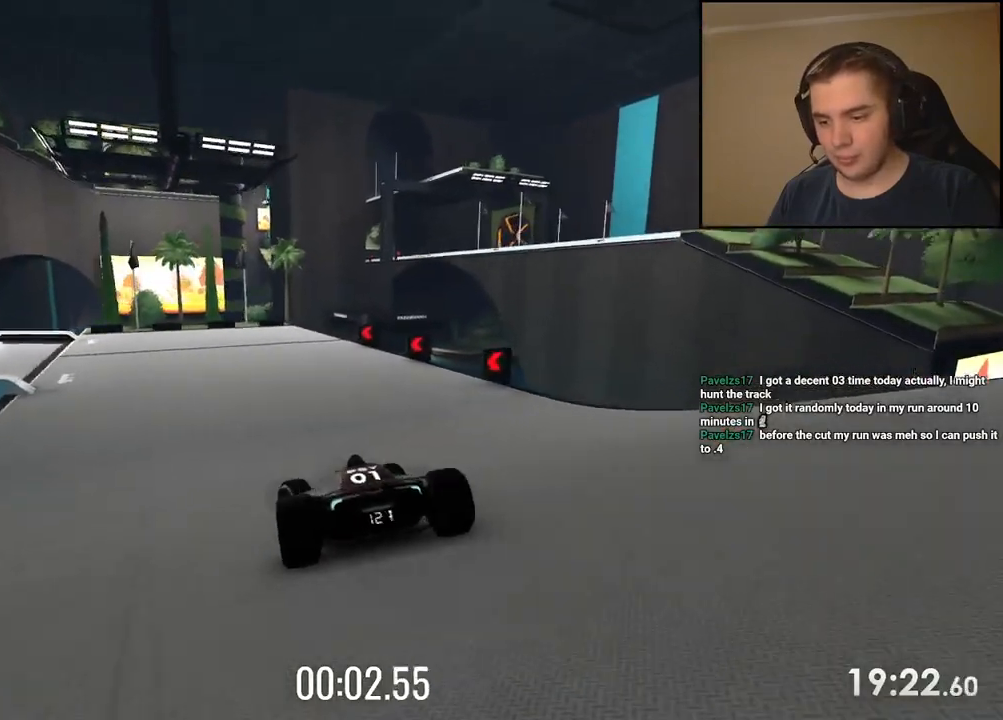
{"keys": ["left", "up"], "events": [[100, "left", "up"], [200, "left", "down"], [317, "left", "up"], [501, "left", "down"]]}
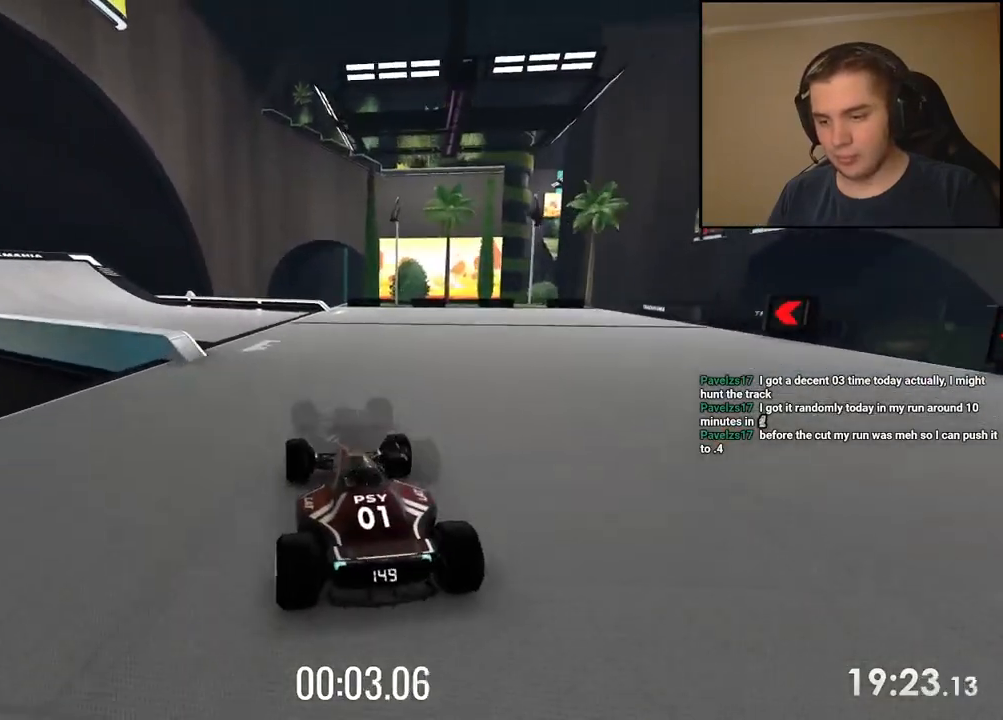
{"keys": ["up"], "events": [[250, "left", "up"], [367, "left", "down"], [501, "left", "up"]]}
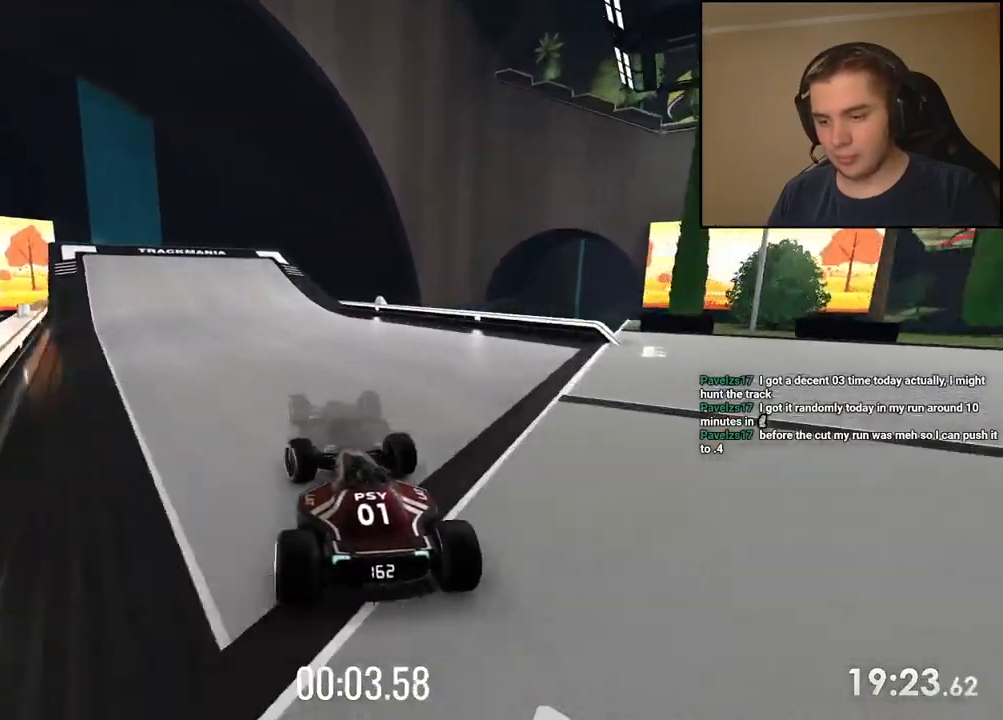
{"keys": ["left", "up"], "events": [[100, "left", "down"], [217, "left", "up"], [300, "left", "down"]]}
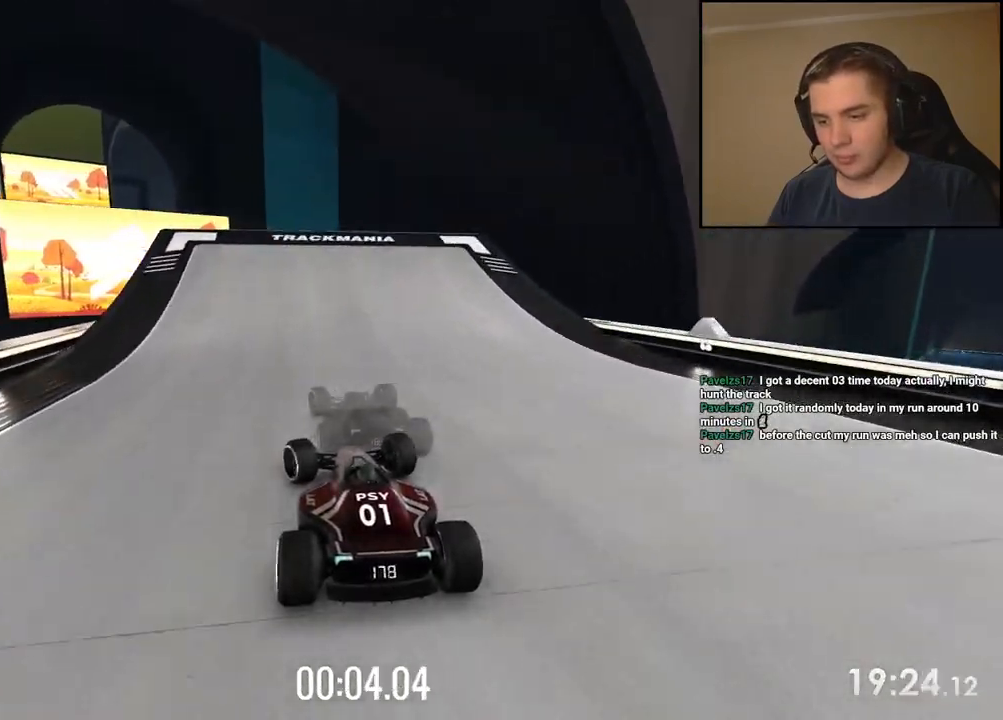
{"keys": ["up"], "events": [[100, "left", "up"], [183, "left", "down"], [350, "left", "up"]]}
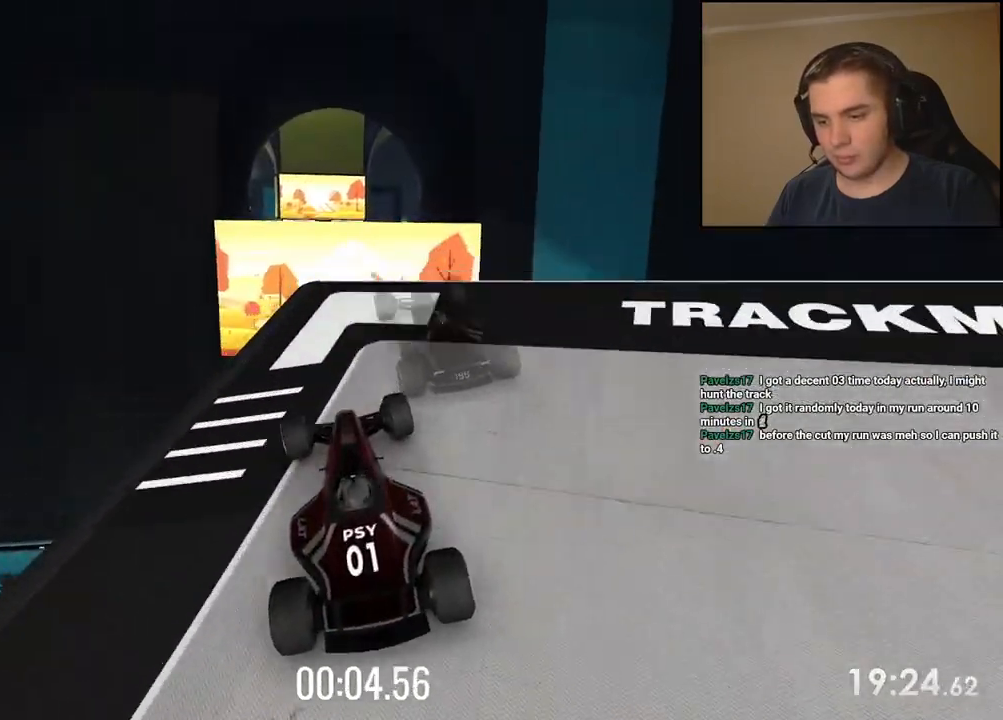
{"keys": ["up"], "events": []}
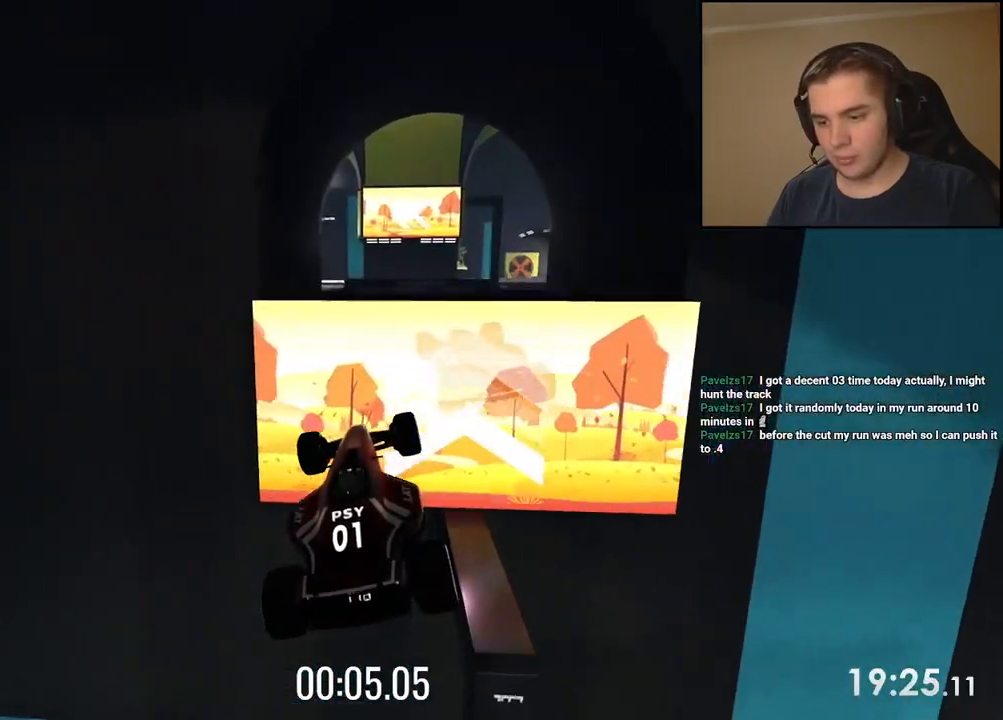
{"keys": ["up"], "events": []}
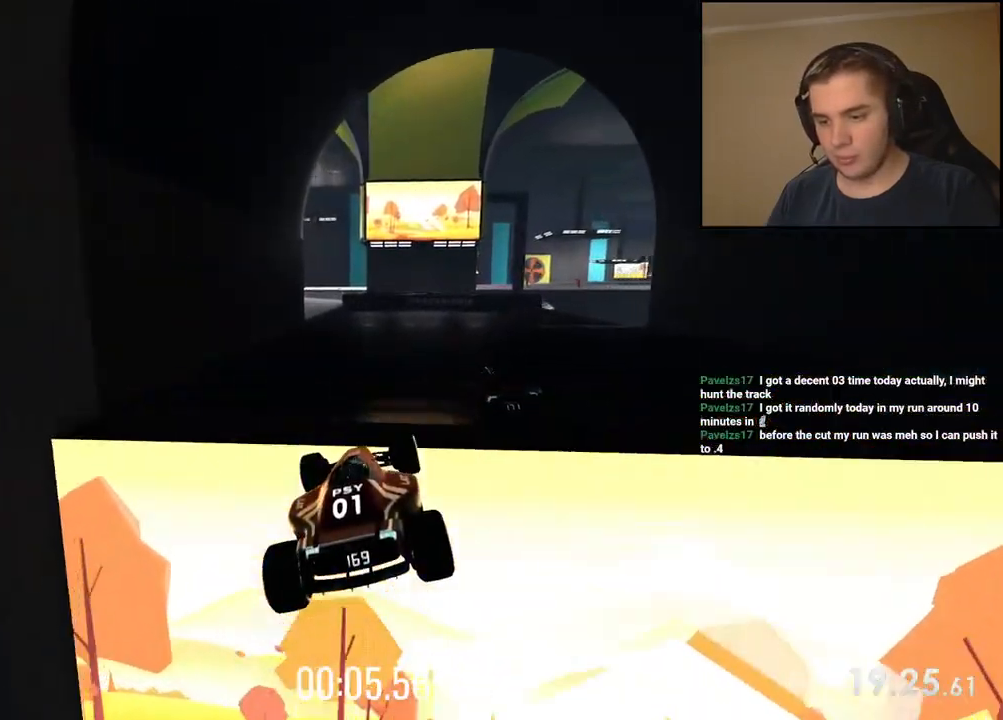
{"keys": ["left", "up"], "events": [[334, "left", "down"]]}
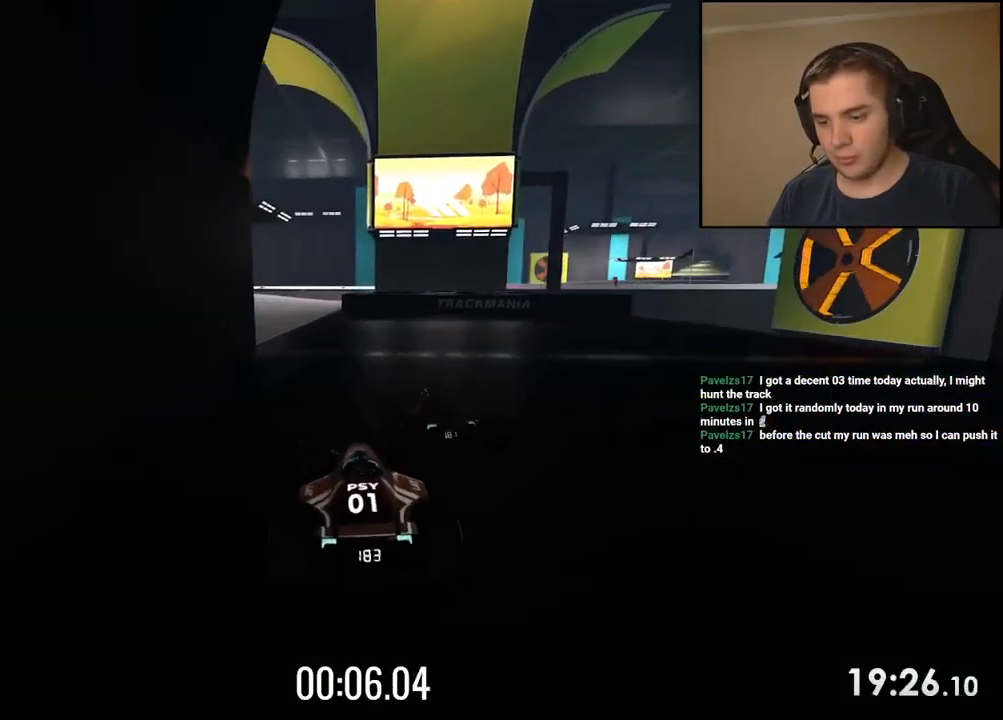
{"keys": ["up"], "events": [[384, "left", "up"]]}
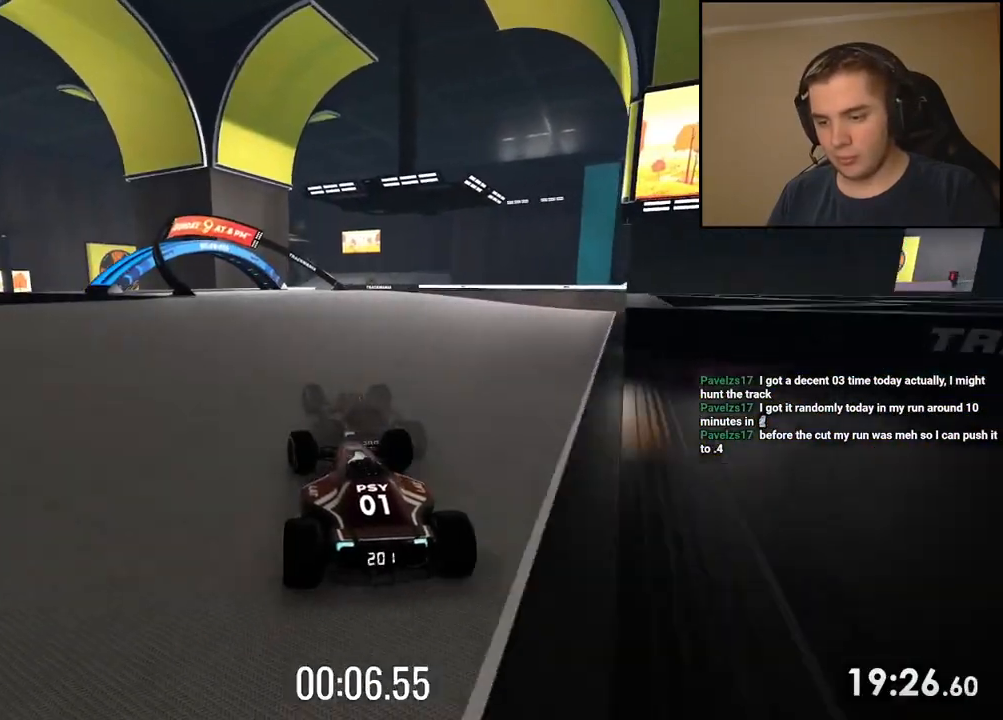
{"keys": ["left", "up"], "events": [[33, "left", "down"], [183, "left", "up"], [450, "left", "down"]]}
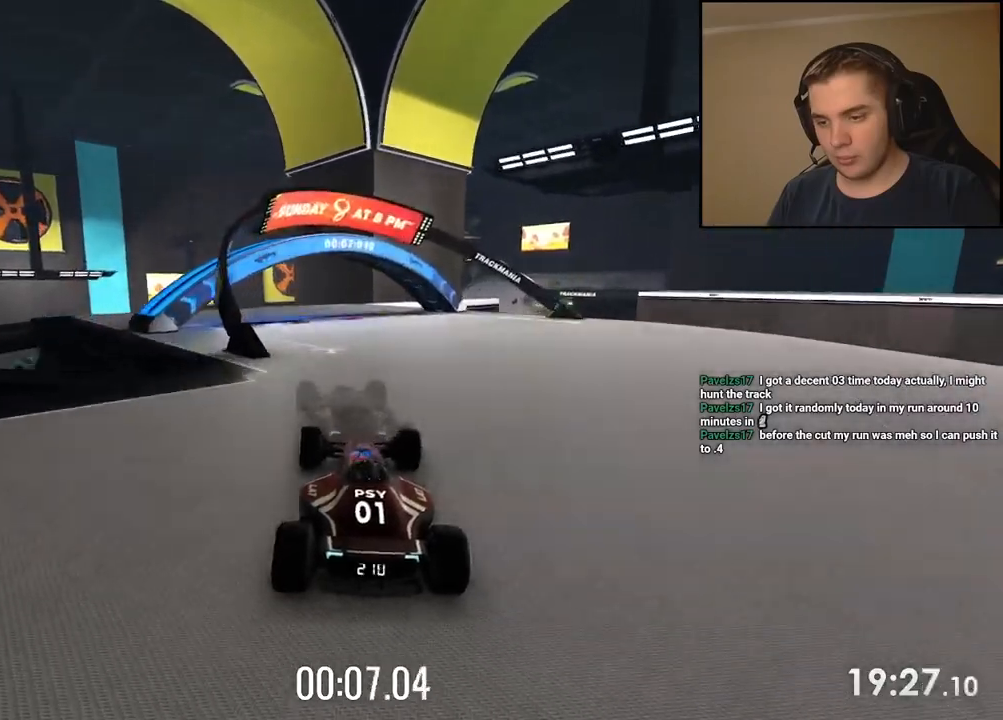
{"keys": ["up"], "events": [[117, "left", "up"]]}
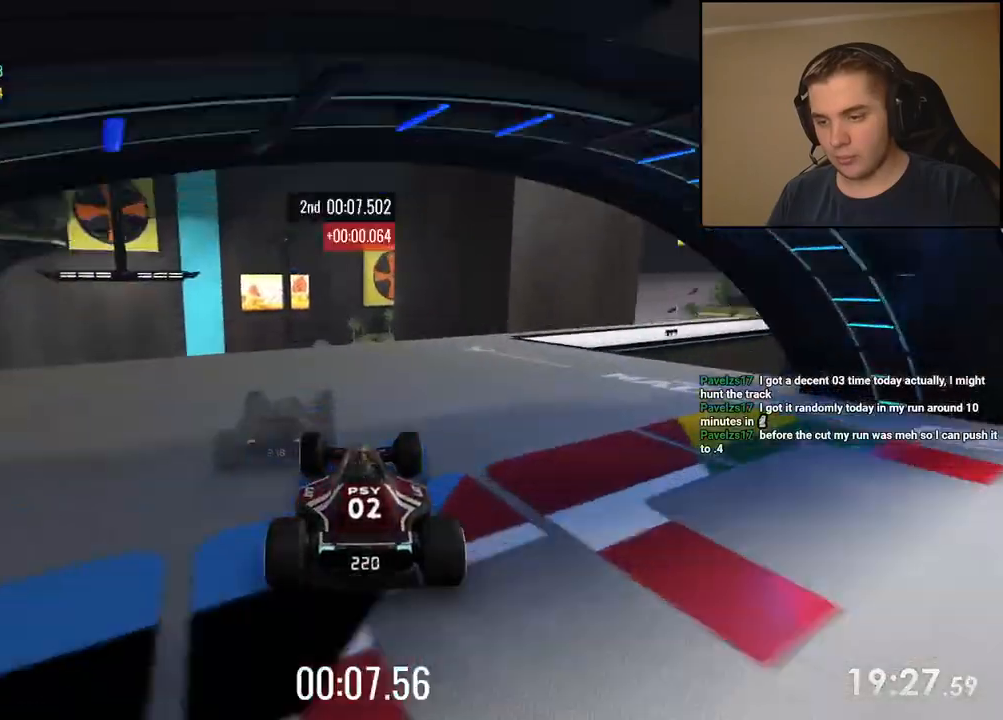
{"keys": ["up"], "events": []}
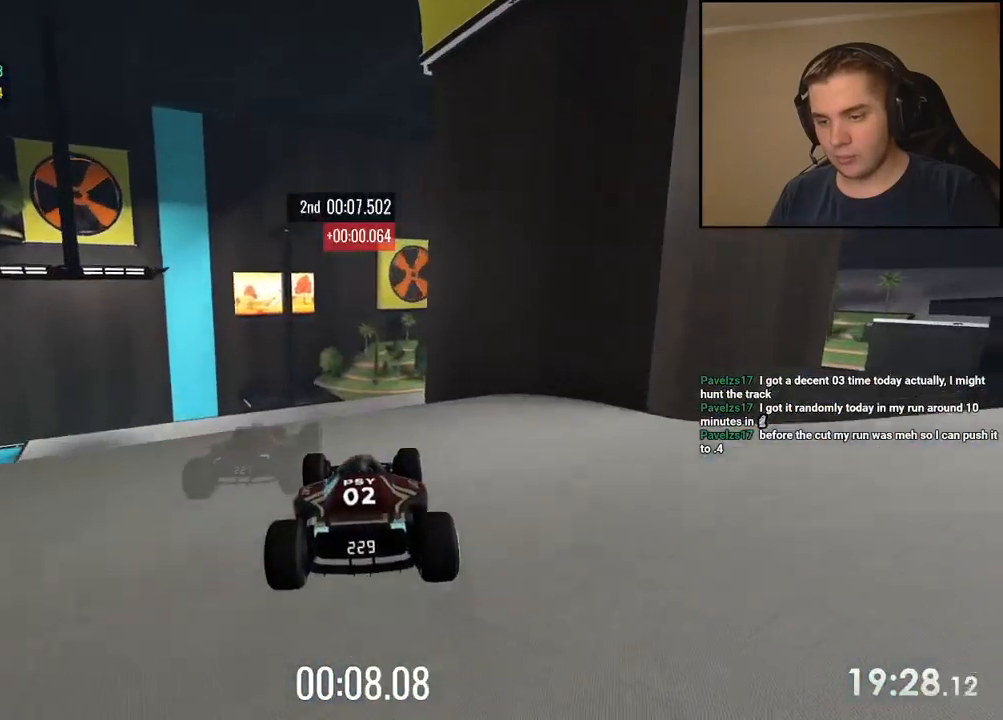
{"keys": ["up"], "events": []}
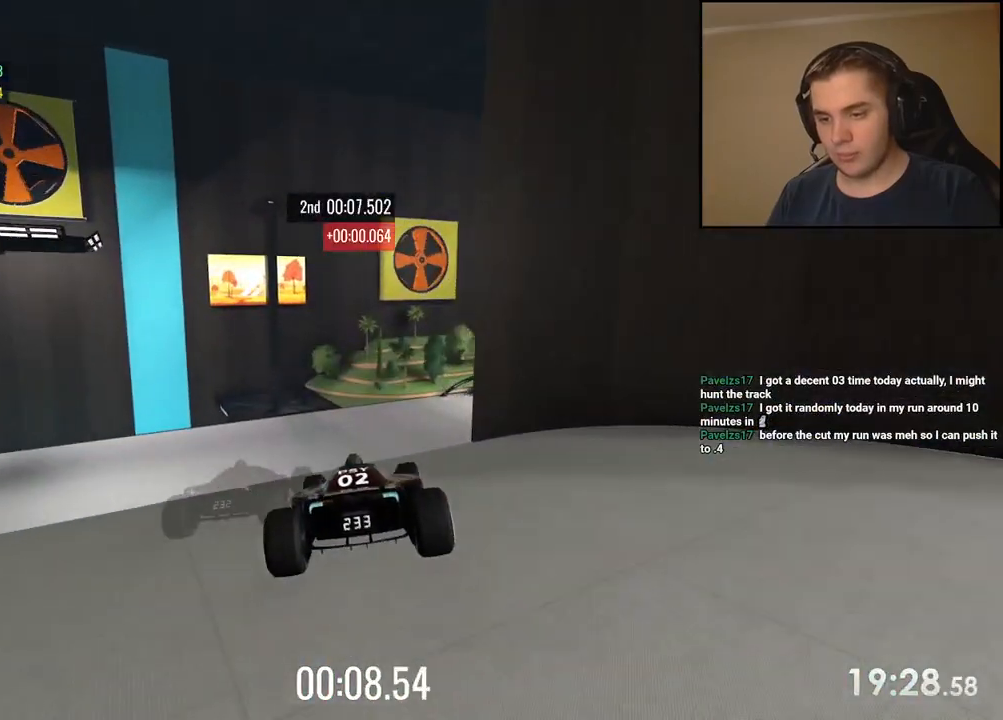
{"keys": ["up"], "events": []}
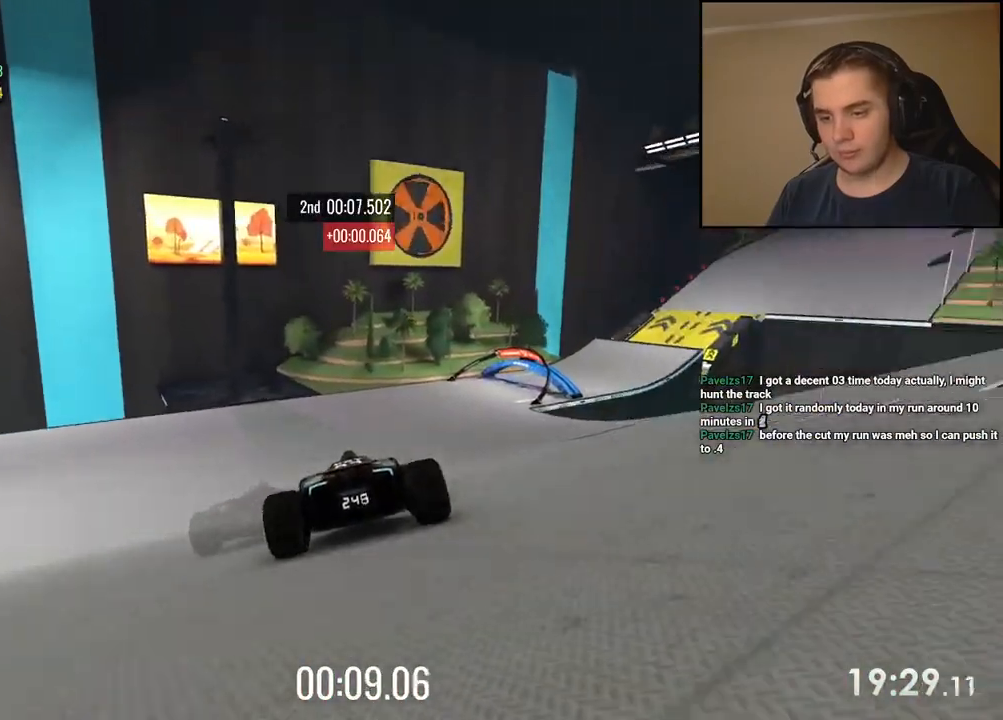
{"keys": ["up"], "events": [[251, "right", "down"], [468, "right", "up"]]}
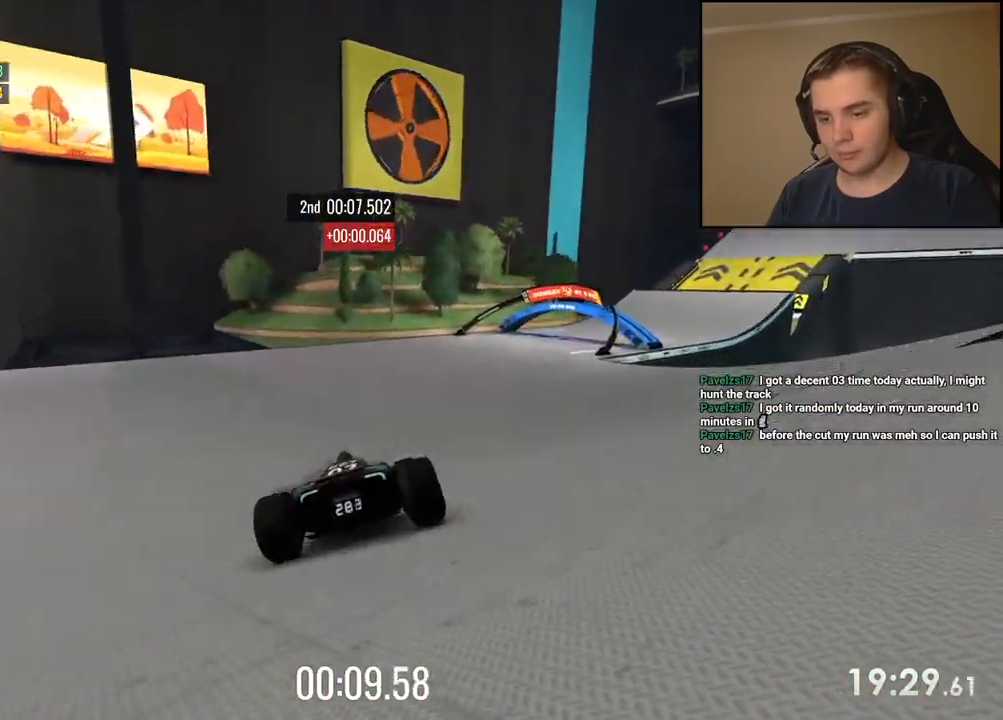
{"keys": ["right", "up"], "events": [[17, "right", "down"], [184, "right", "up"], [250, "right", "down"]]}
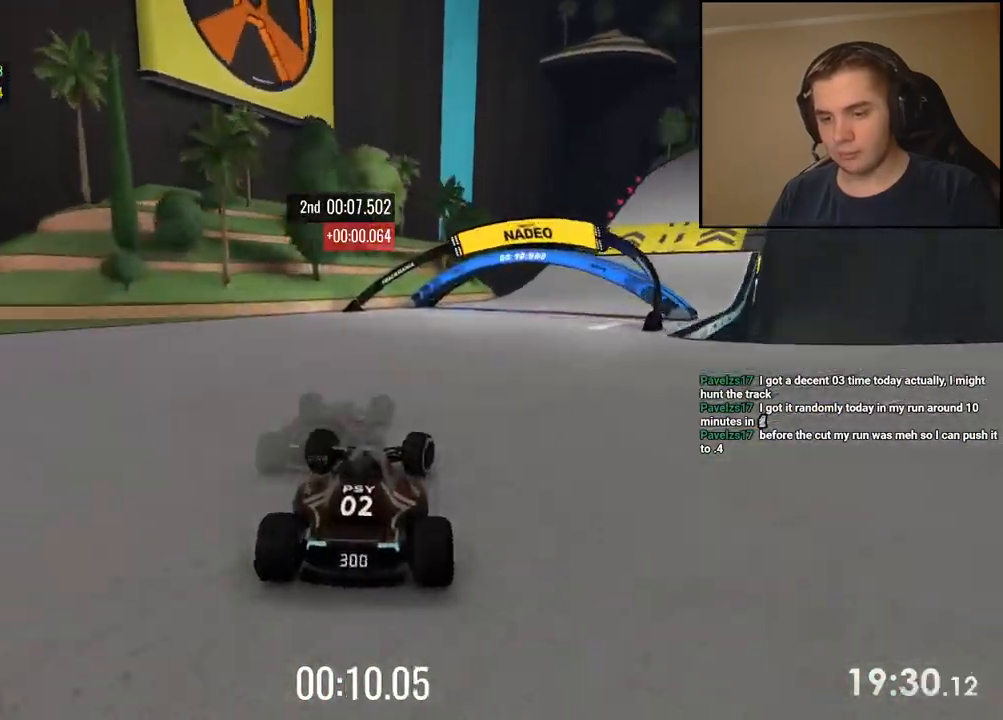
{"keys": ["right", "up"], "events": []}
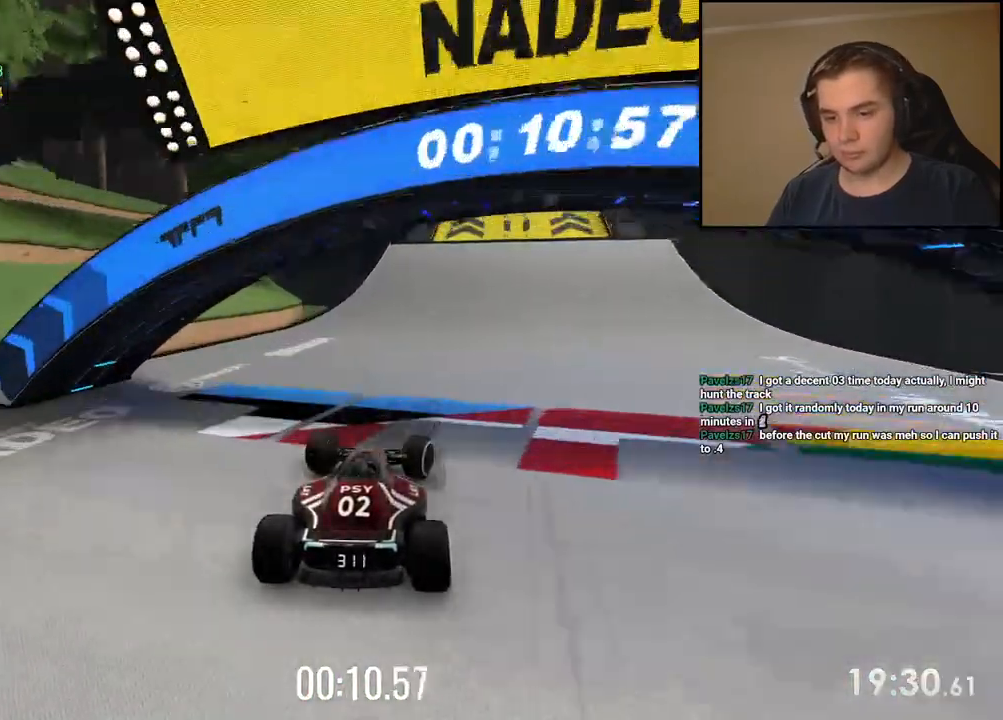
{"keys": ["right", "up"], "events": []}
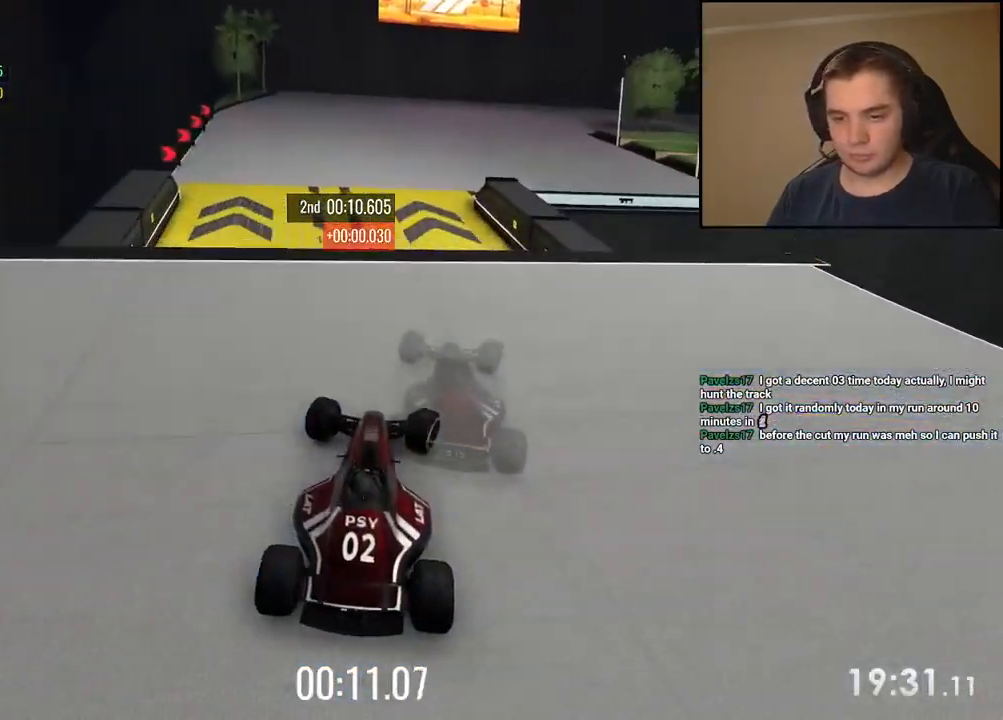
{"keys": ["down", "up"], "events": [[117, "left", "down"], [133, "right", "up"], [401, "left", "up"], [417, "down", "down"]]}
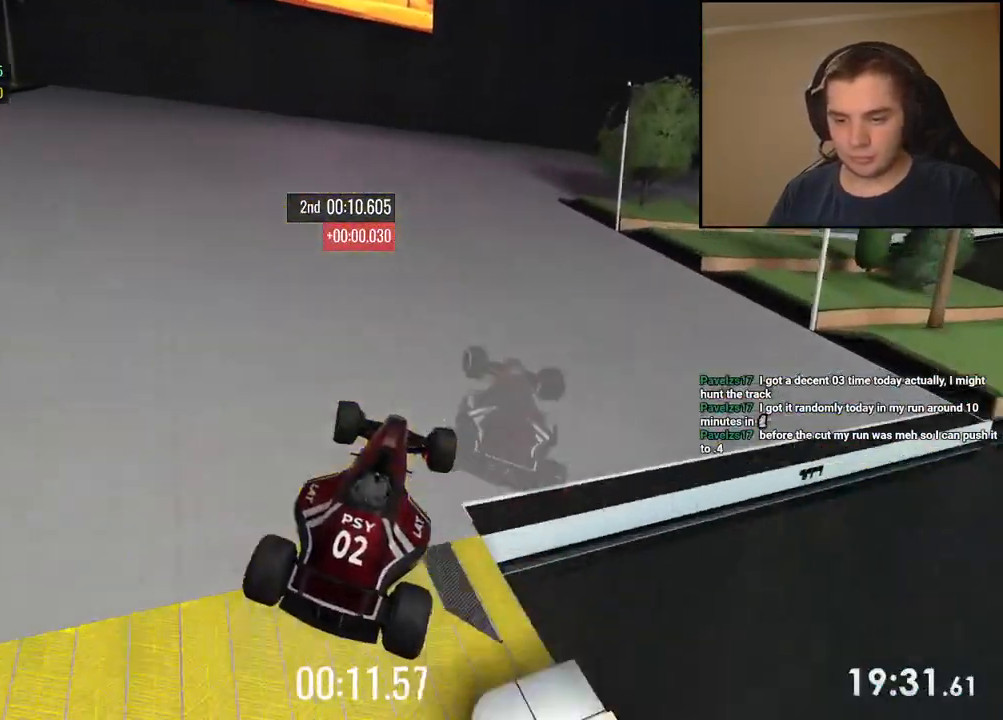
{"keys": ["right", "up"], "events": [[100, "down", "up"], [167, "right", "down"], [300, "right", "up"], [400, "right", "down"]]}
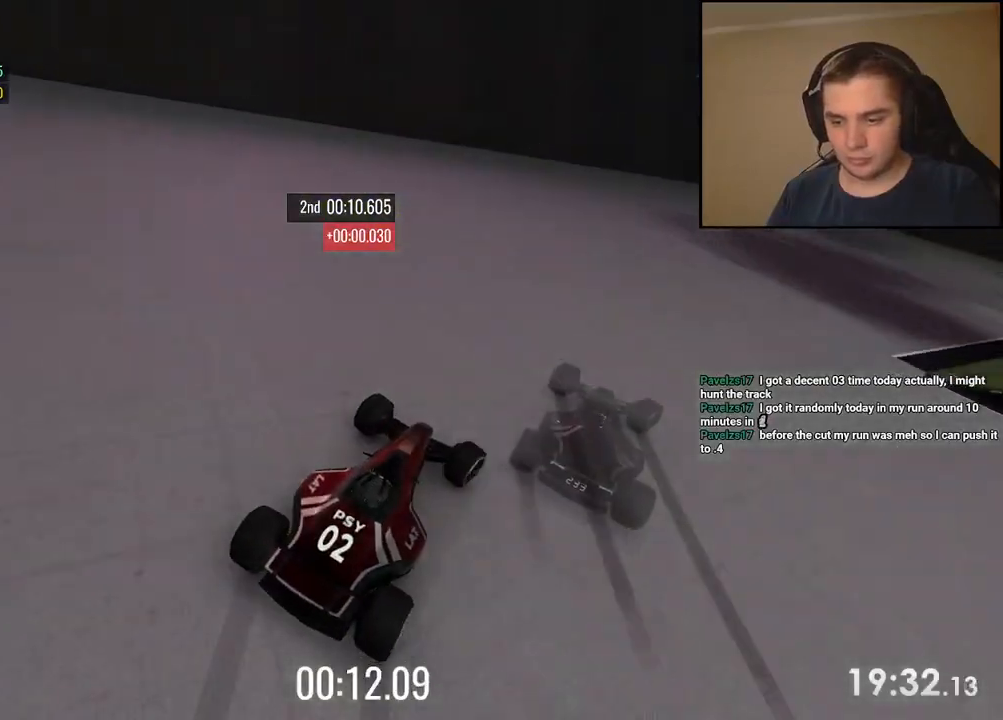
{"keys": ["right", "up"], "events": []}
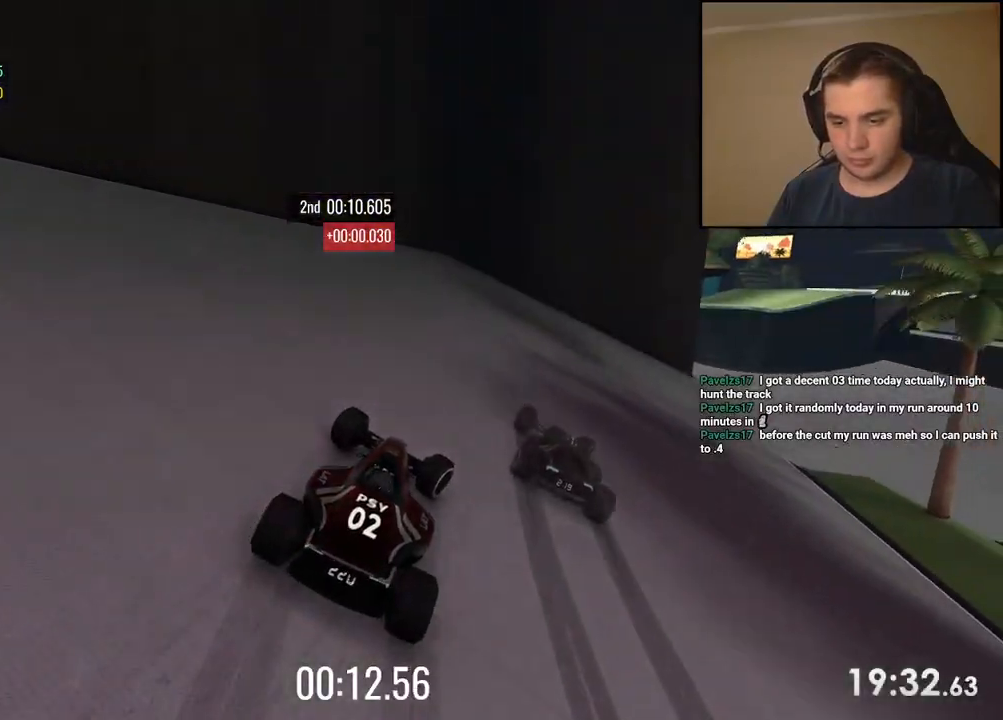
{"keys": ["right", "up"], "events": []}